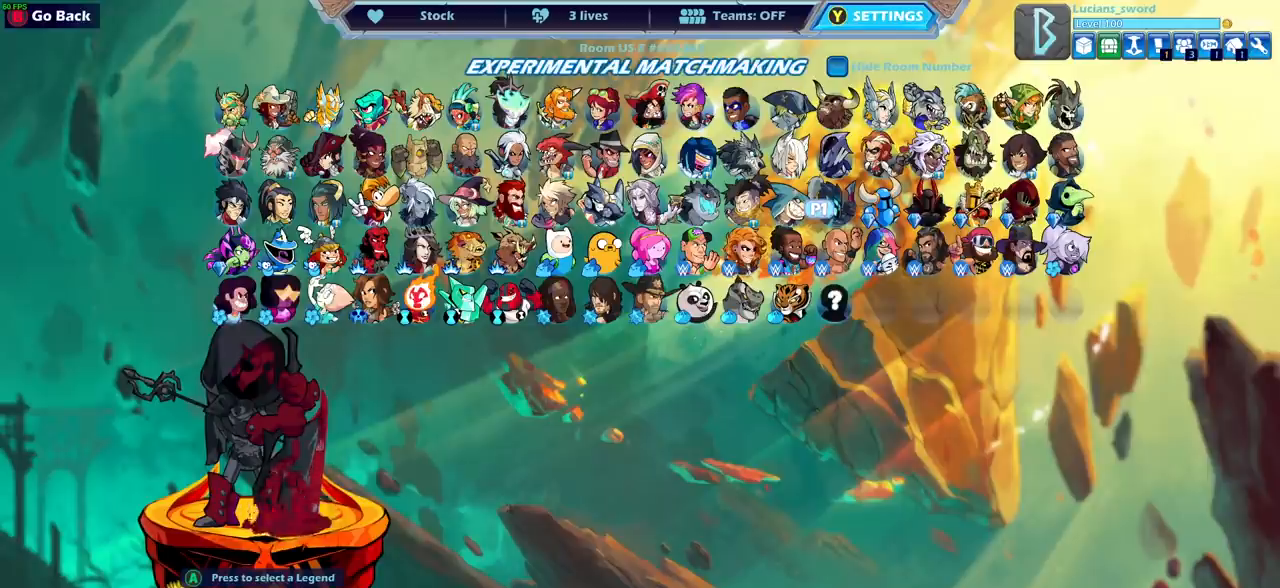
Gameplay with a controller (PlayStation layout); each line is a JSON object with the inputs held at the frame after it. "events" lists button and stick changes between this image and that frame as [ms after this image, input, new state], when the widget could be followed in between.
{"buttons": ["DPAD_LEFT"], "left_stick": "center", "right_stick": "center", "events": [[200, "DPAD_LEFT", "down"], [317, "DPAD_LEFT", "up"], [433, "DPAD_LEFT", "down"]]}
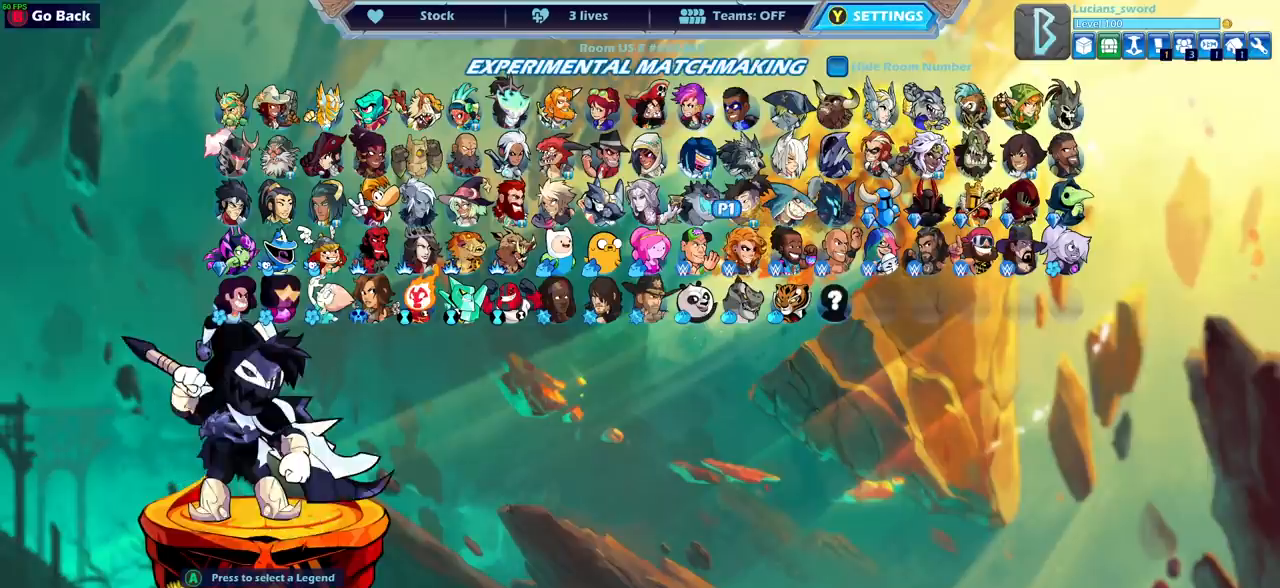
{"buttons": [], "left_stick": "center", "right_stick": "center", "events": [[33, "DPAD_LEFT", "up"]]}
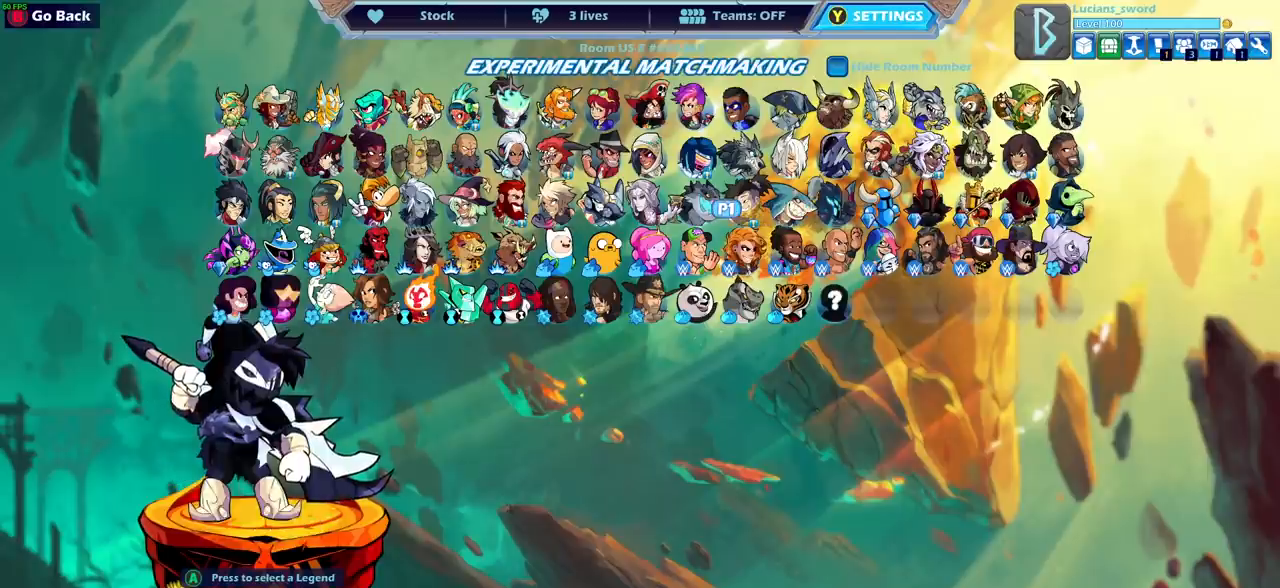
{"buttons": [], "left_stick": "center", "right_stick": "center", "events": [[283, "DPAD_DOWN", "down"], [383, "DPAD_DOWN", "up"]]}
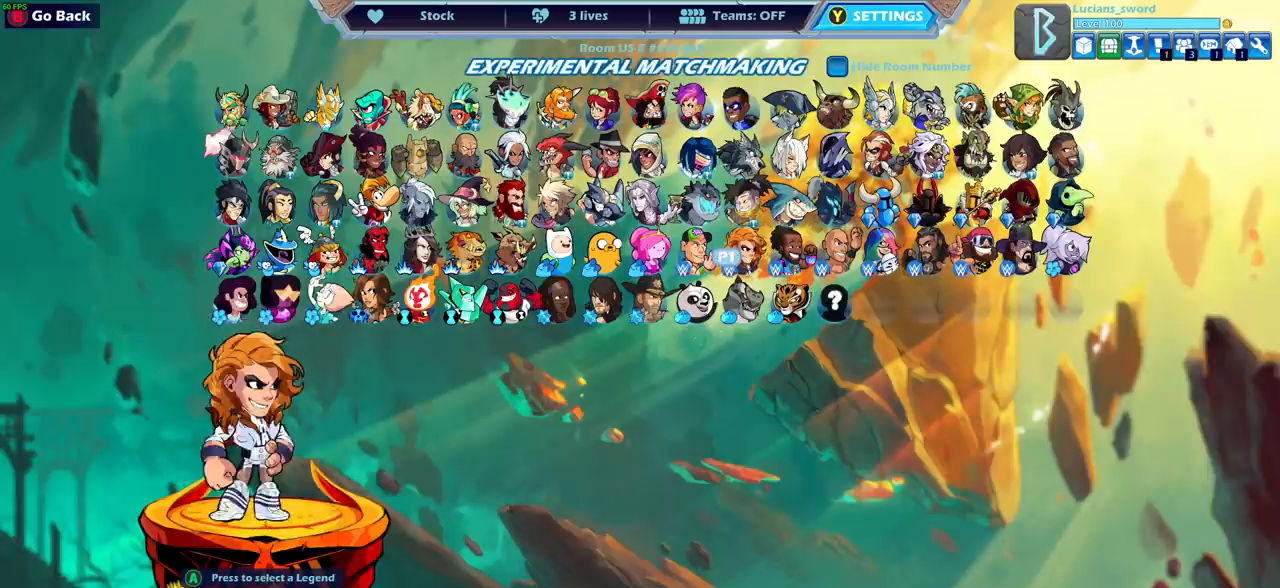
{"buttons": [], "left_stick": "center", "right_stick": "center", "events": [[33, "DPAD_LEFT", "down"], [150, "DPAD_LEFT", "up"], [250, "DPAD_LEFT", "down"], [350, "DPAD_LEFT", "up"]]}
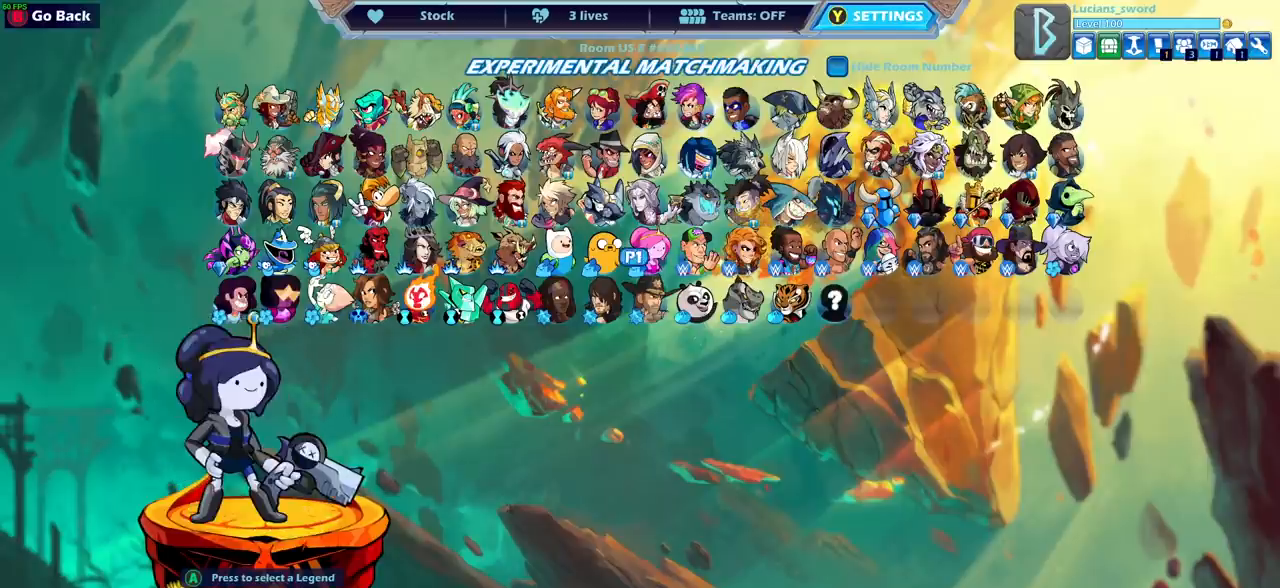
{"buttons": [], "left_stick": "center", "right_stick": "center", "events": []}
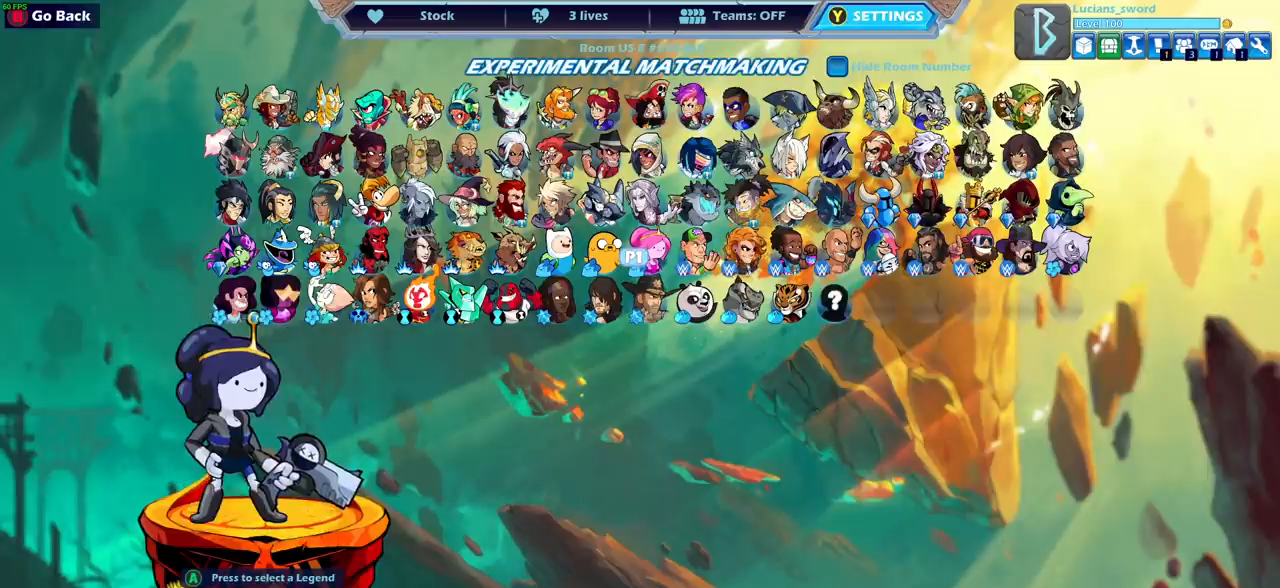
{"buttons": [], "left_stick": "center", "right_stick": "center", "events": []}
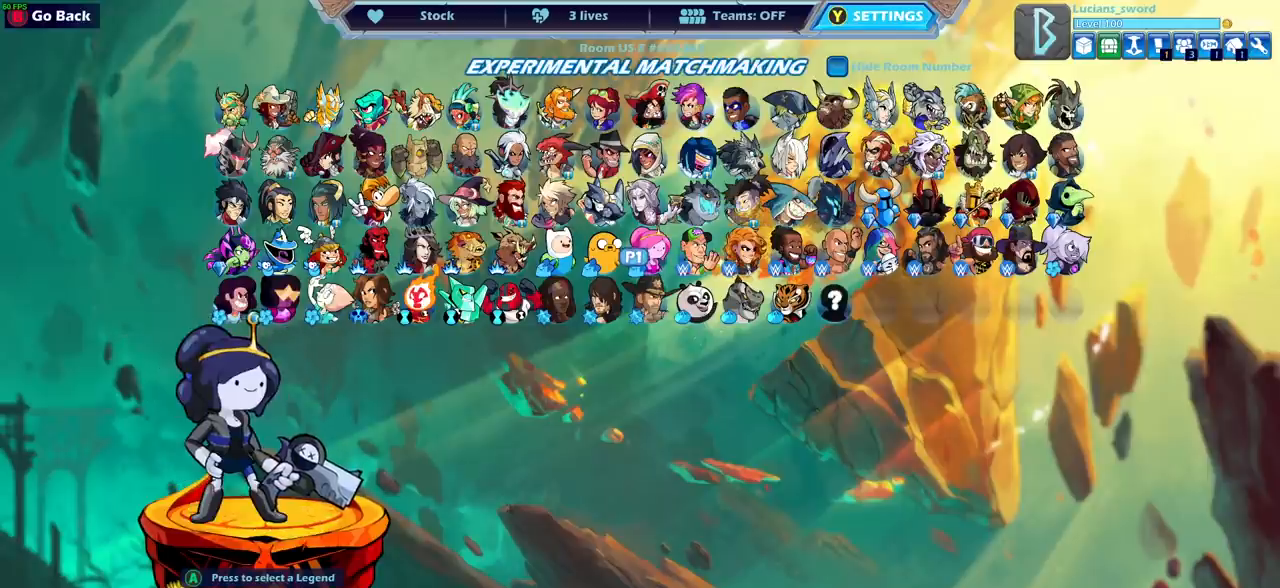
{"buttons": [], "left_stick": "center", "right_stick": "center", "events": []}
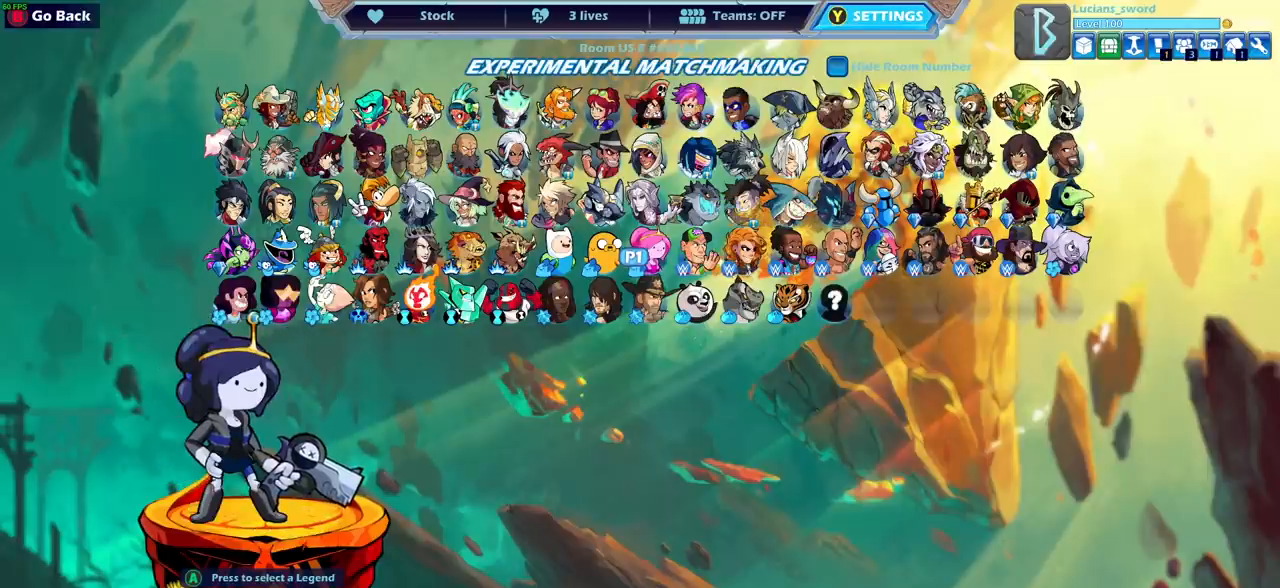
{"buttons": [], "left_stick": "center", "right_stick": "center", "events": []}
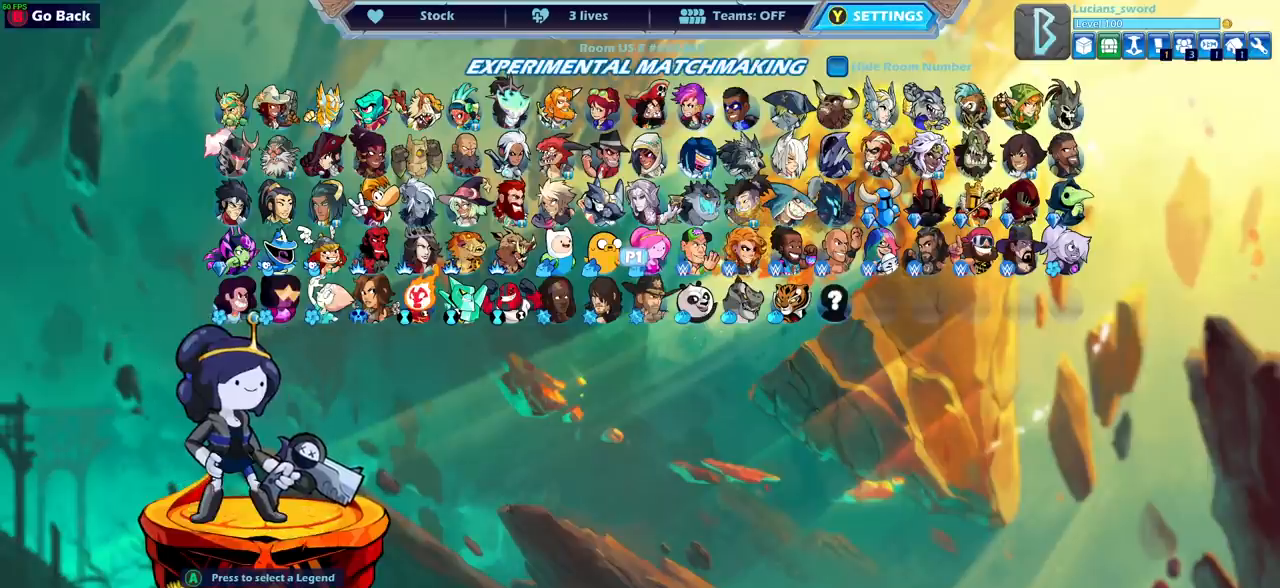
{"buttons": [], "left_stick": "center", "right_stick": "center", "events": []}
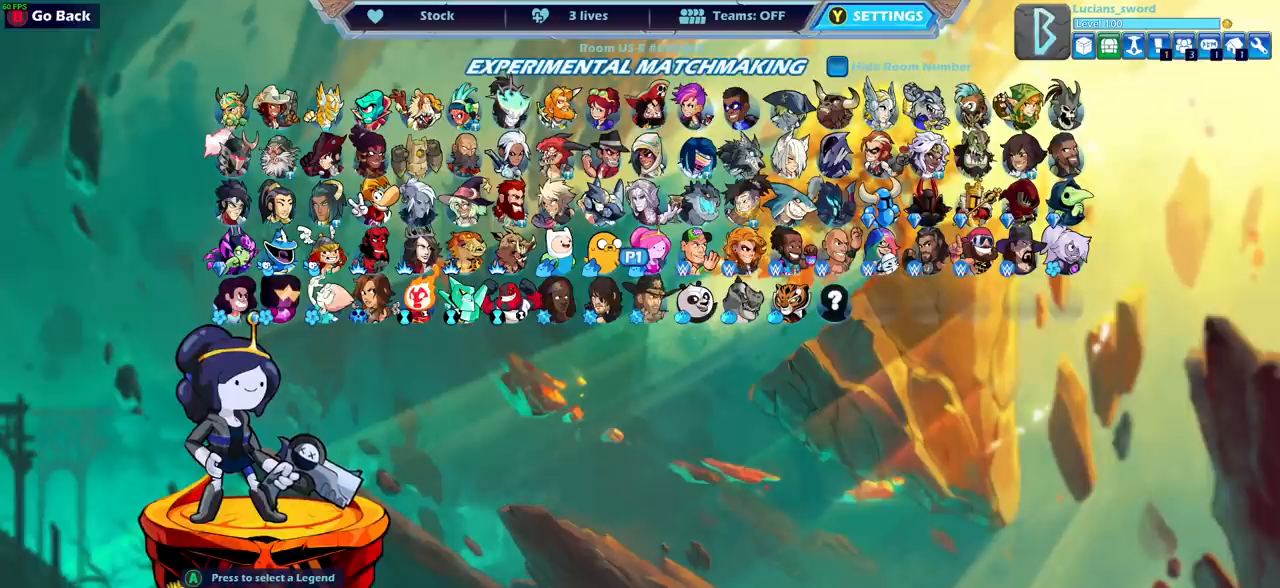
{"buttons": [], "left_stick": "center", "right_stick": "center", "events": []}
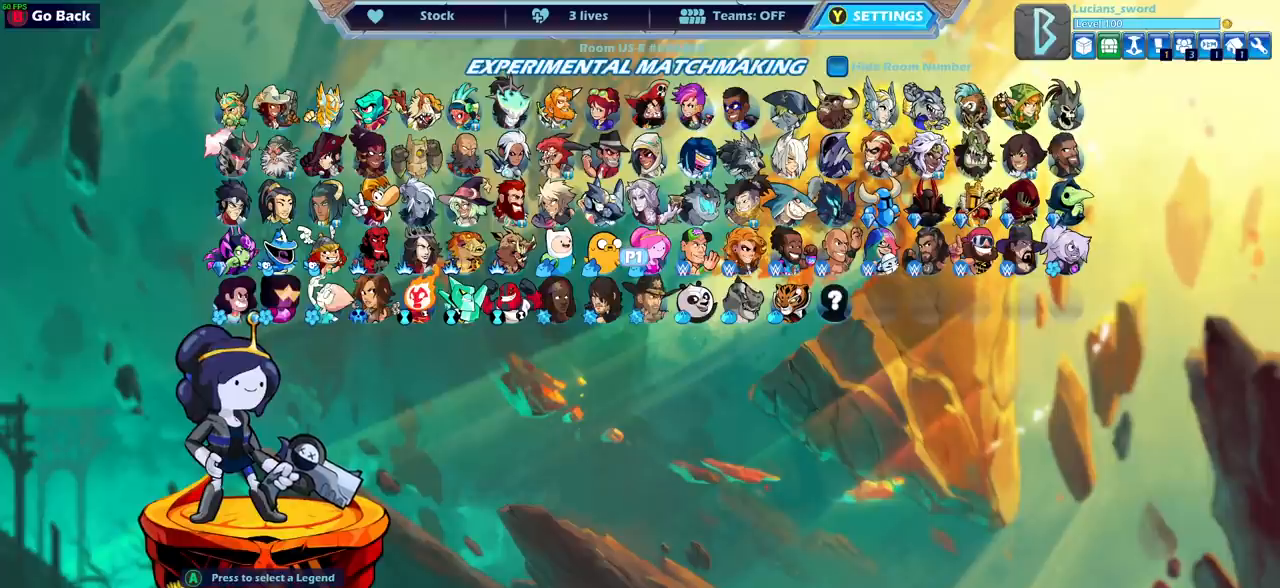
{"buttons": [], "left_stick": "center", "right_stick": "center", "events": []}
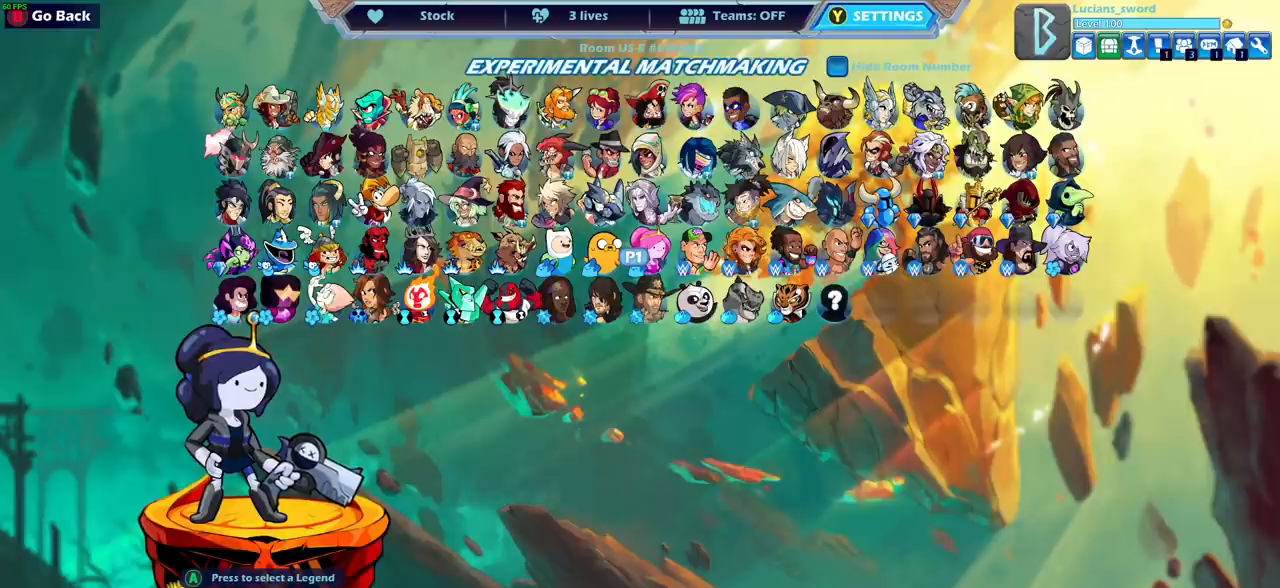
{"buttons": [], "left_stick": "center", "right_stick": "center", "events": []}
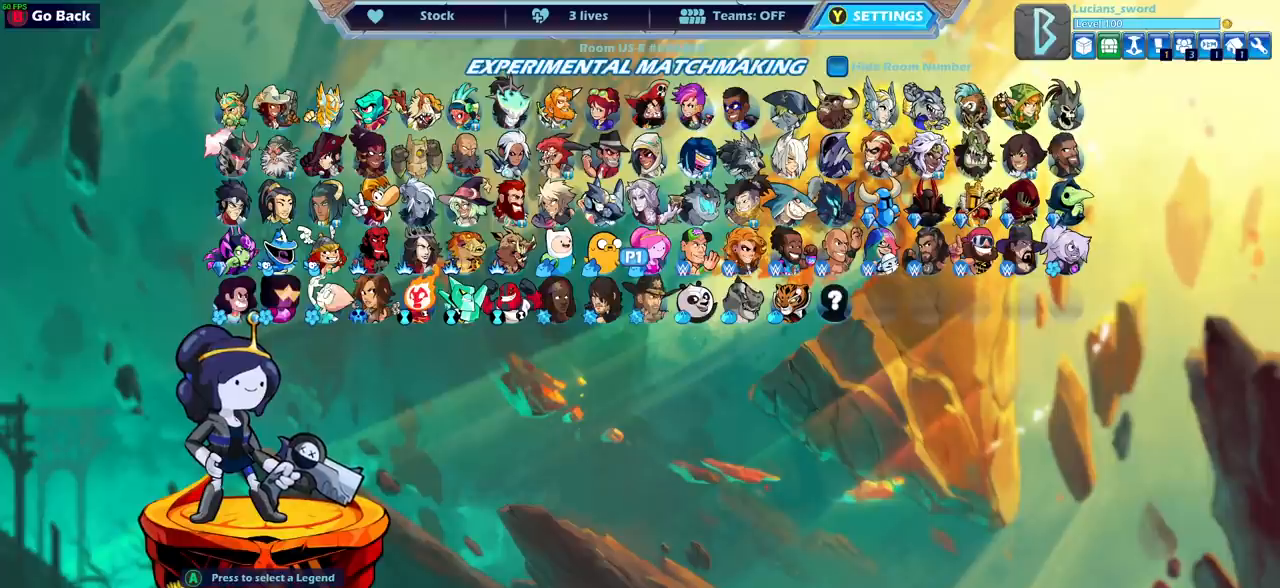
{"buttons": [], "left_stick": "center", "right_stick": "center", "events": []}
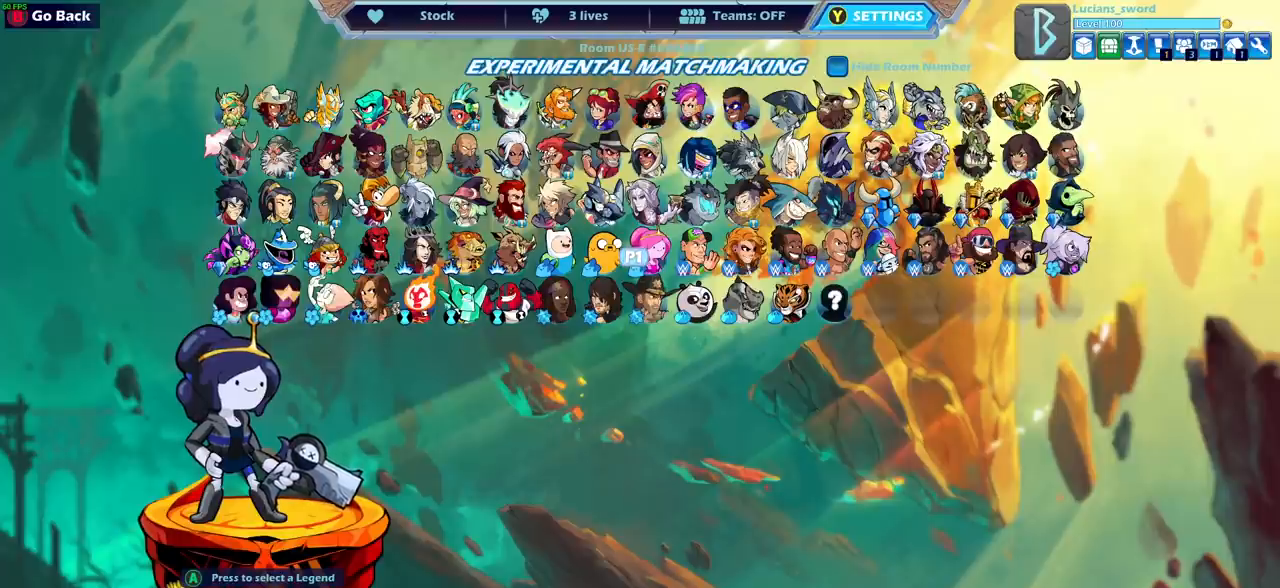
{"buttons": [], "left_stick": "center", "right_stick": "center", "events": [[50, "DPAD_UP", "down"], [150, "DPAD_UP", "up"], [217, "DPAD_UP", "down"], [317, "DPAD_UP", "up"]]}
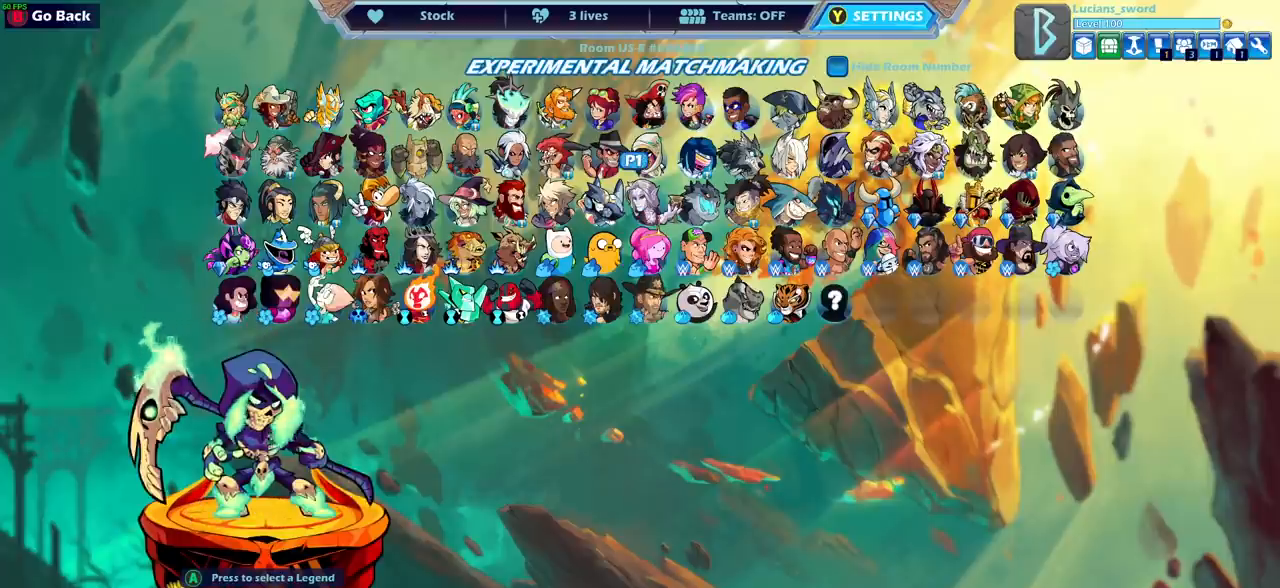
{"buttons": [], "left_stick": "center", "right_stick": "center", "events": []}
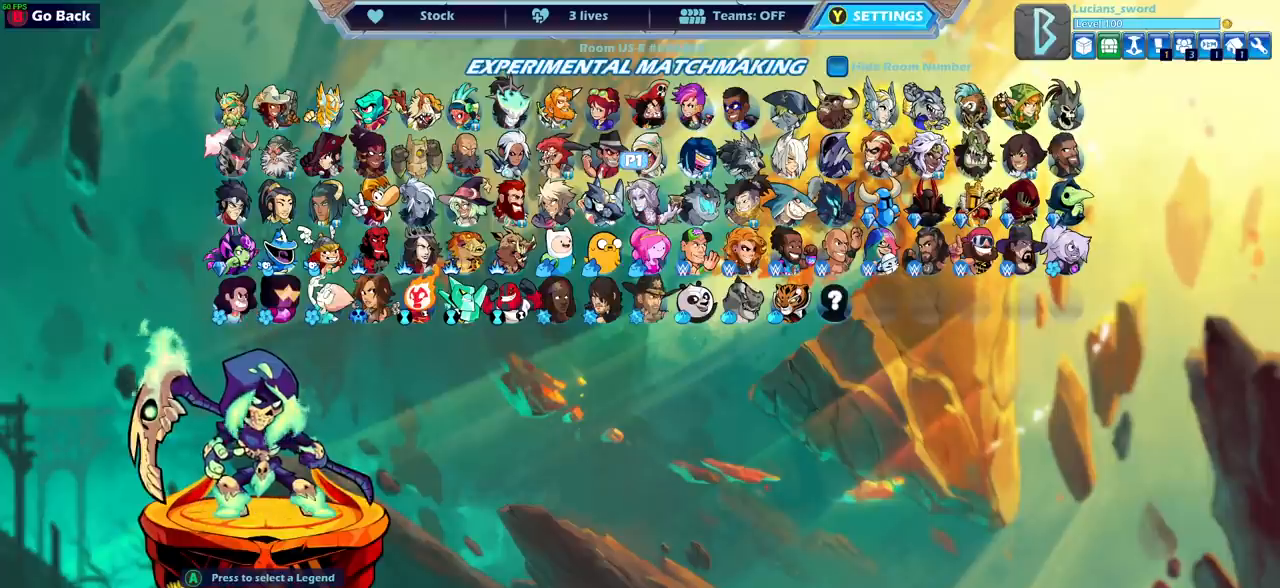
{"buttons": [], "left_stick": "center", "right_stick": "center", "events": []}
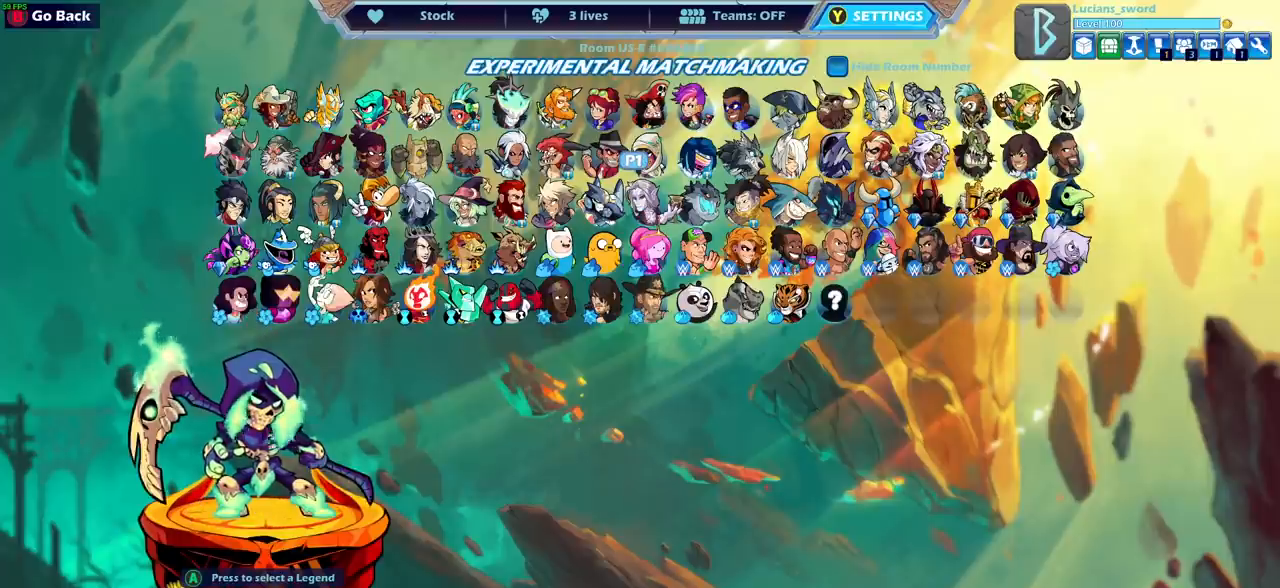
{"buttons": ["DPAD_UP"], "left_stick": "center", "right_stick": "center", "events": [[483, "DPAD_UP", "down"]]}
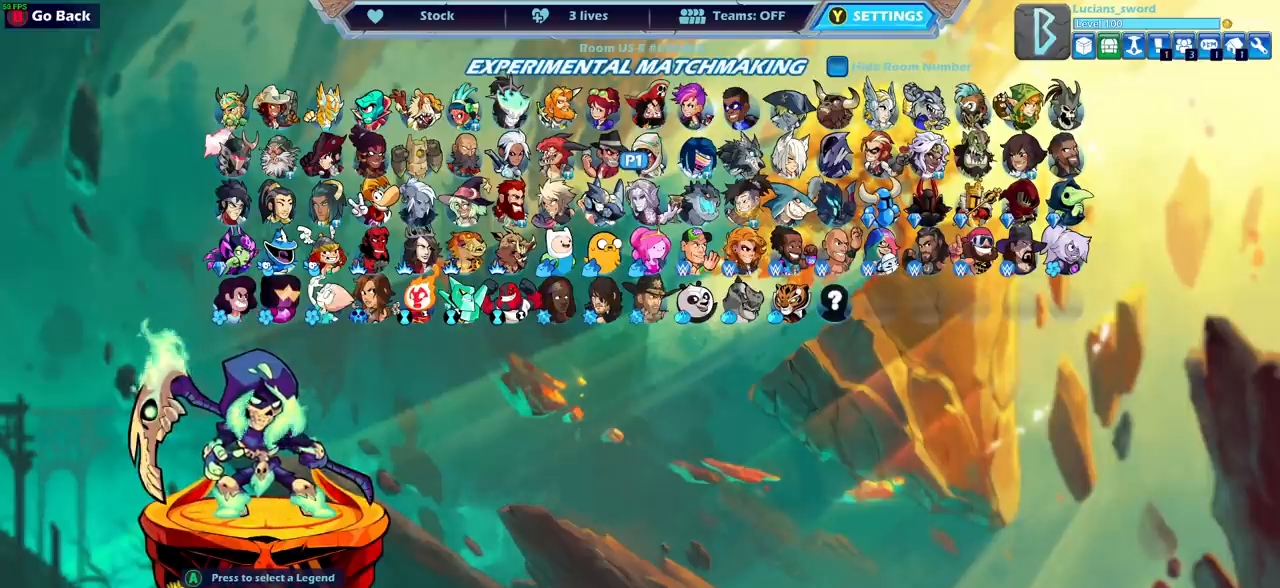
{"buttons": [], "left_stick": "center", "right_stick": "center", "events": [[100, "DPAD_UP", "up"]]}
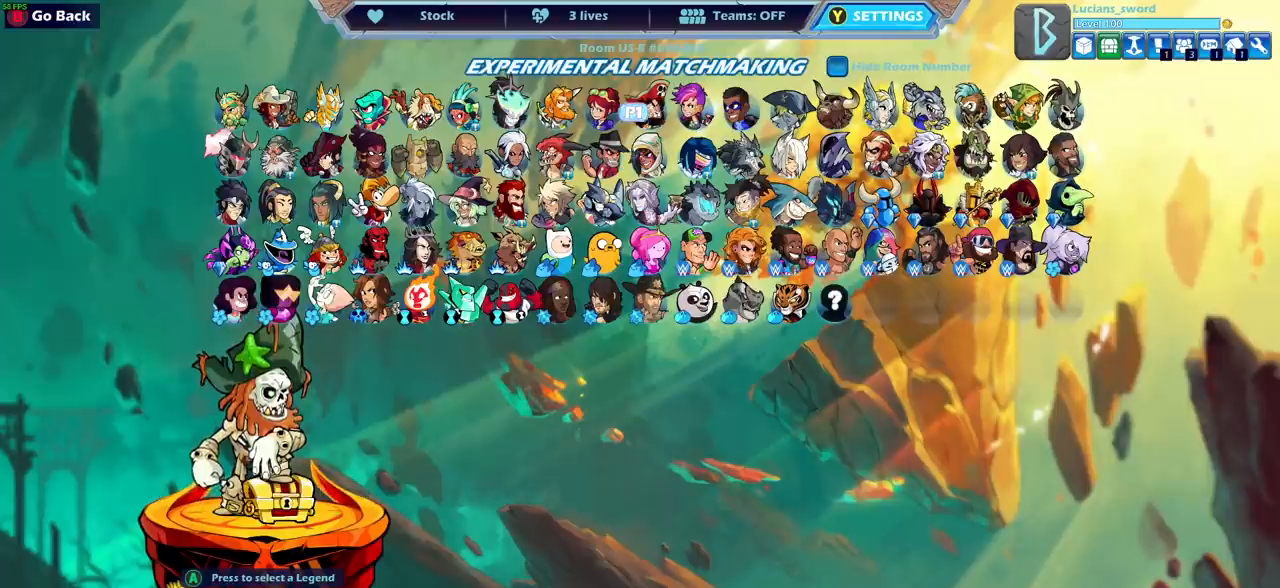
{"buttons": [], "left_stick": "center", "right_stick": "center", "events": [[333, "DPAD_LEFT", "down"], [483, "DPAD_LEFT", "up"]]}
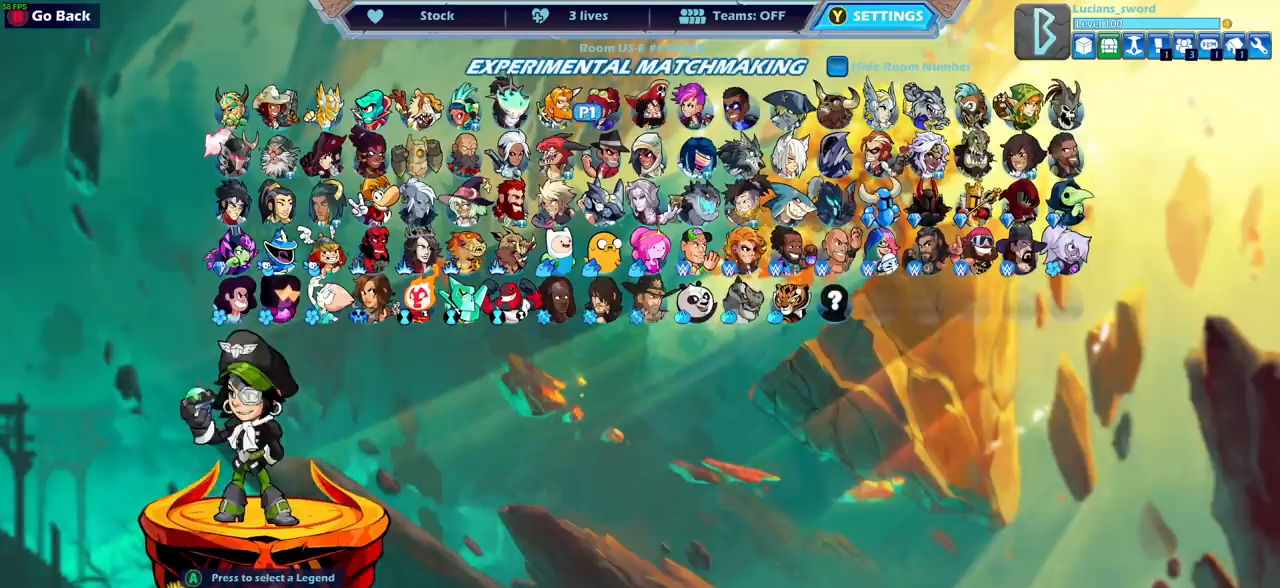
{"buttons": [], "left_stick": "center", "right_stick": "center", "events": [[150, "DPAD_LEFT", "down"], [283, "DPAD_LEFT", "up"]]}